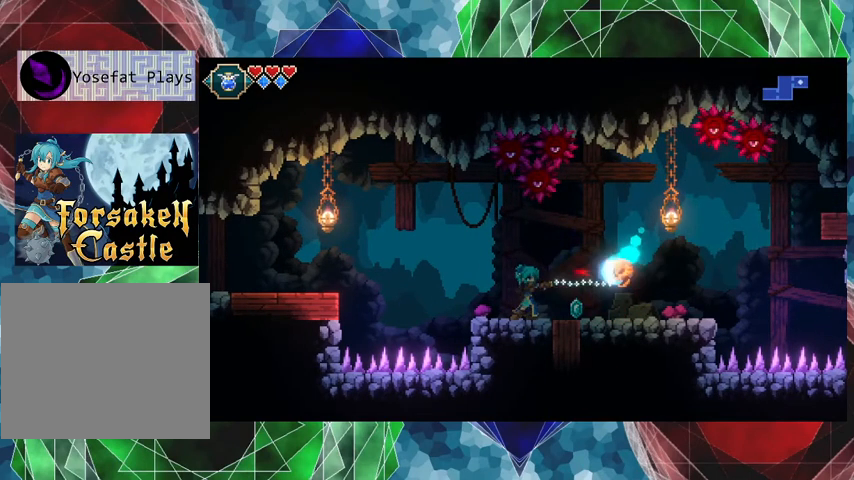
Gameplay with a controller (Nintendo layout); each line is a JSON object with the inputs held at the frame after it. "events" lists button and stick changes between this image and that frame as [ms after this image, input, new state], when the widget could be followed in between. Not read: L3 R3 right_stick.
{"buttons": [], "left_stick": "right", "events": [[200, "left_stick", "right"]]}
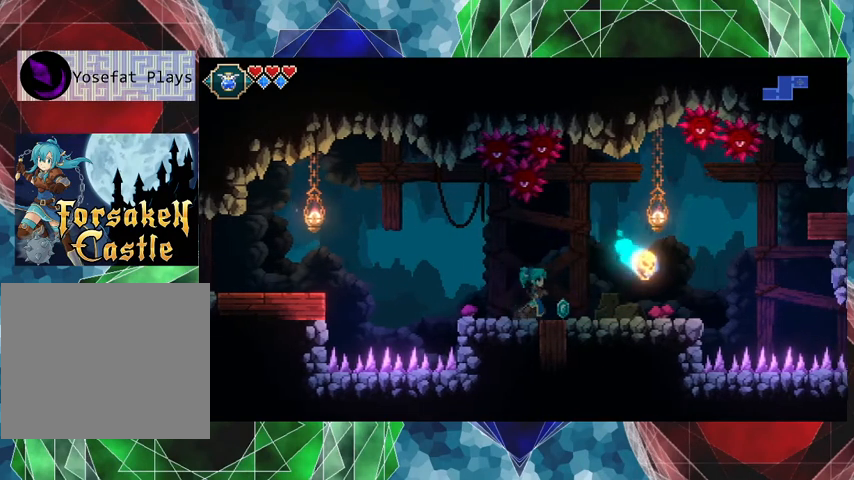
{"buttons": [], "left_stick": "center", "events": [[233, "left_stick", "center"], [267, "Y", "down"], [433, "Y", "up"]]}
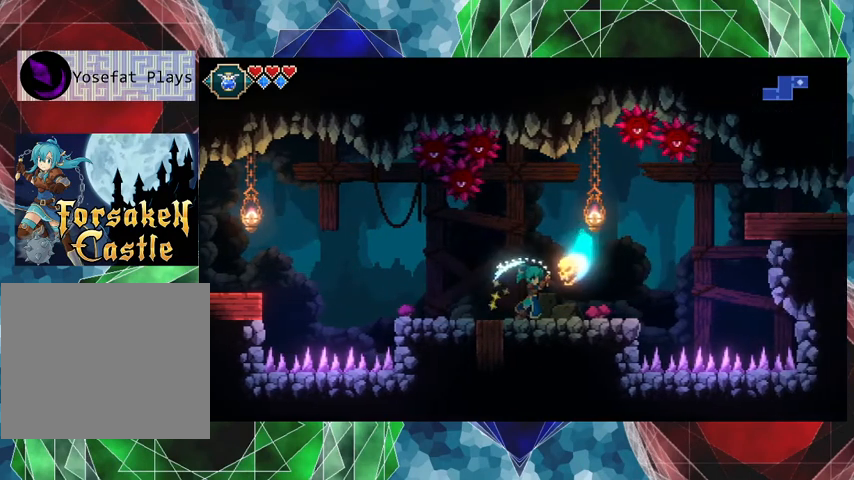
{"buttons": [], "left_stick": "center", "events": []}
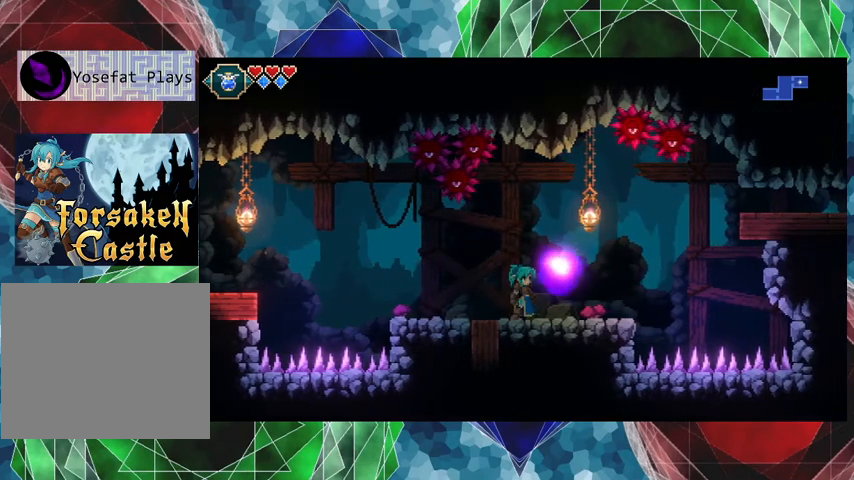
{"buttons": [], "left_stick": "center", "events": [[100, "left_stick", "right"], [467, "left_stick", "center"]]}
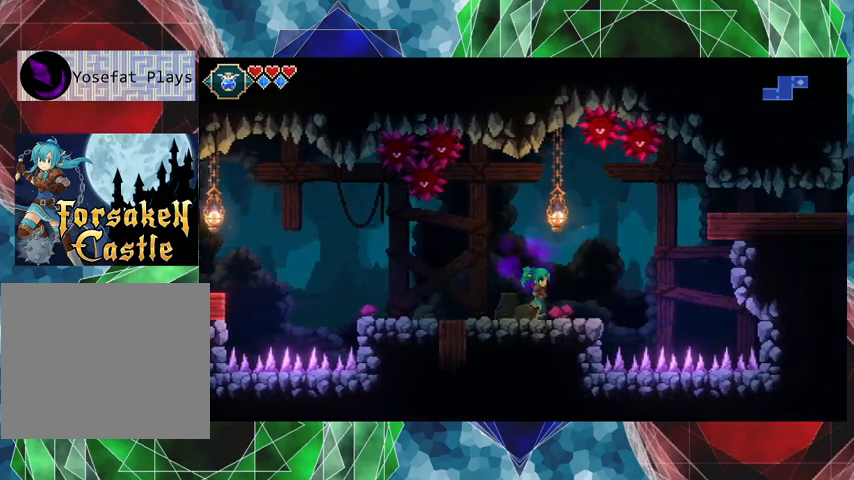
{"buttons": [], "left_stick": "center", "events": []}
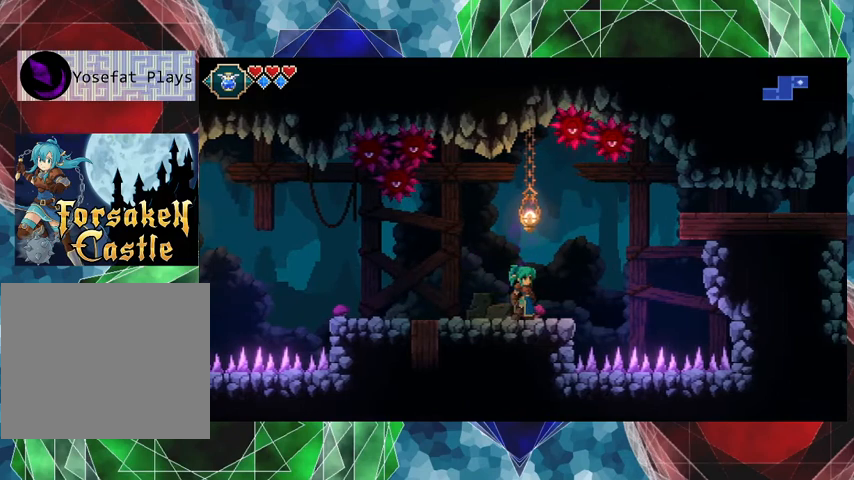
{"buttons": [], "left_stick": "center", "events": []}
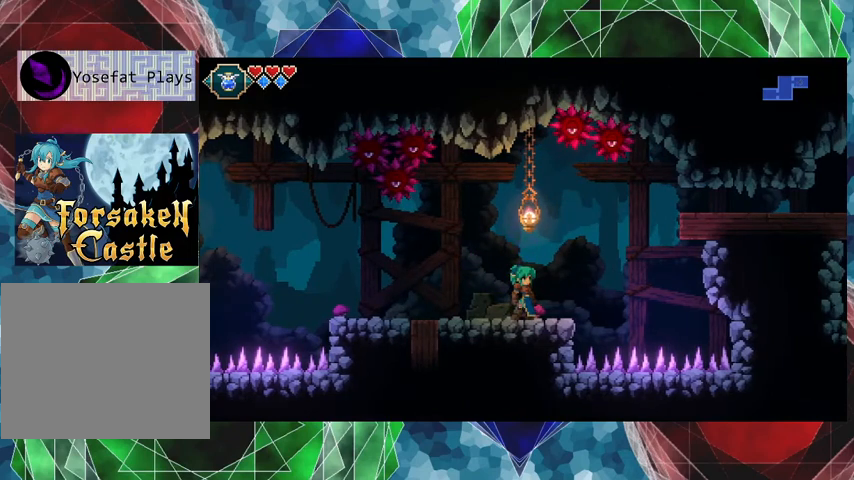
{"buttons": [], "left_stick": "center", "events": [[67, "B", "down"], [100, "Y", "down"], [233, "B", "up"], [267, "Y", "up"]]}
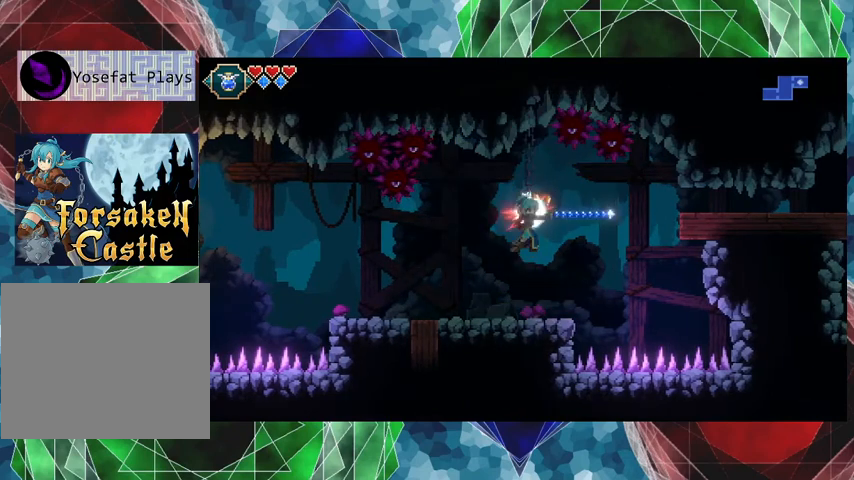
{"buttons": [], "left_stick": "center", "events": []}
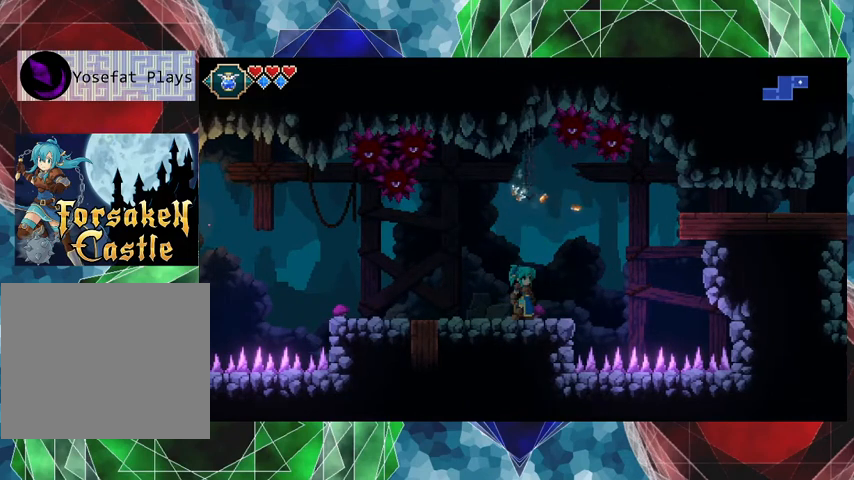
{"buttons": [], "left_stick": "left", "events": [[167, "left_stick", "left"]]}
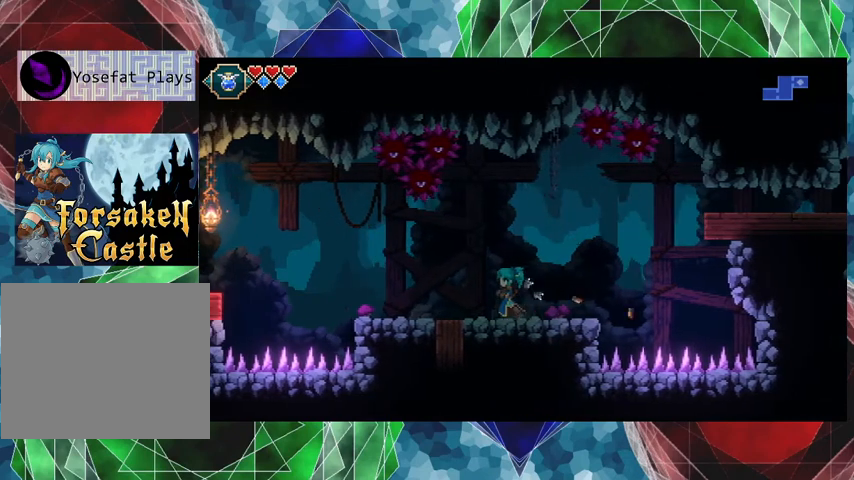
{"buttons": ["A"], "left_stick": "right", "events": [[267, "left_stick", "center"], [367, "left_stick", "right"], [500, "A", "down"]]}
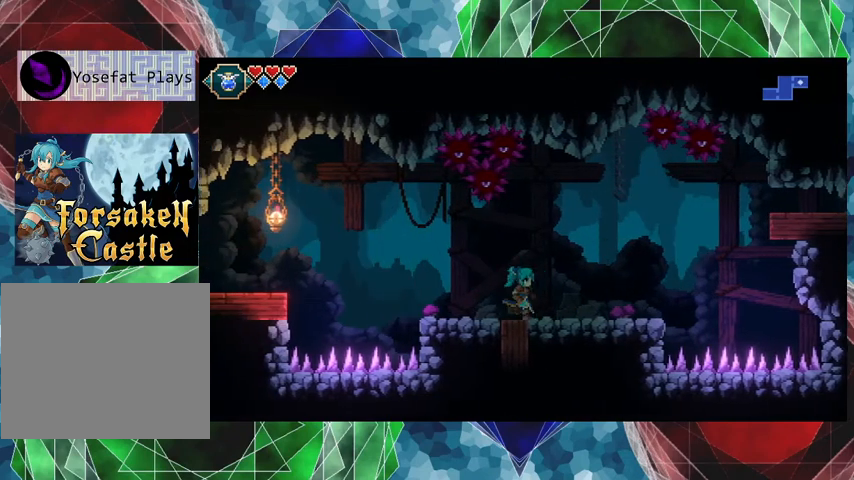
{"buttons": ["A"], "left_stick": "right", "events": []}
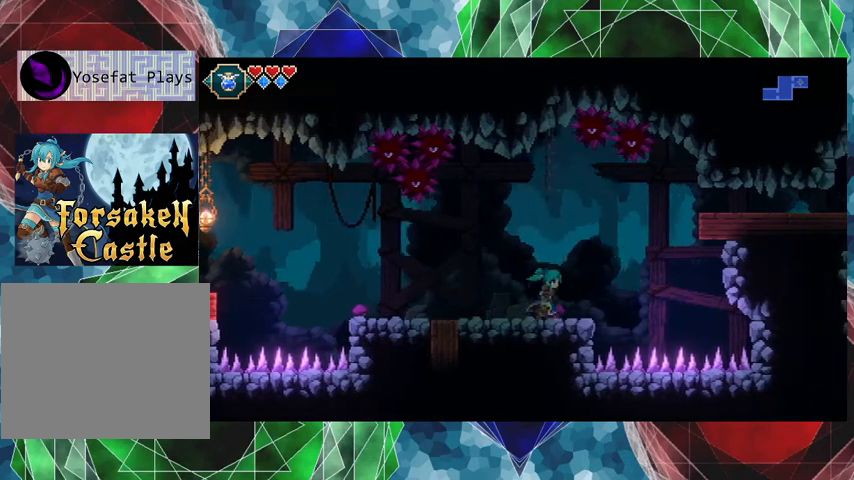
{"buttons": ["A", "B"], "left_stick": "right", "events": [[167, "B", "down"]]}
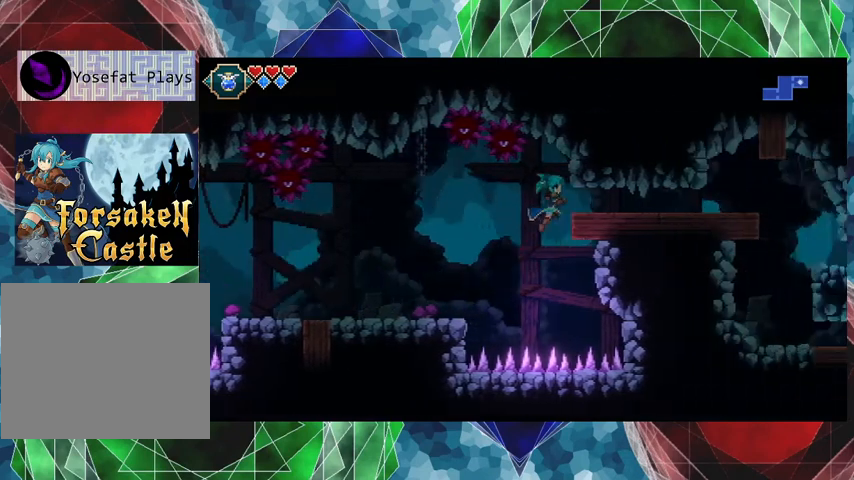
{"buttons": [], "left_stick": "right", "events": [[200, "B", "up"], [333, "A", "up"]]}
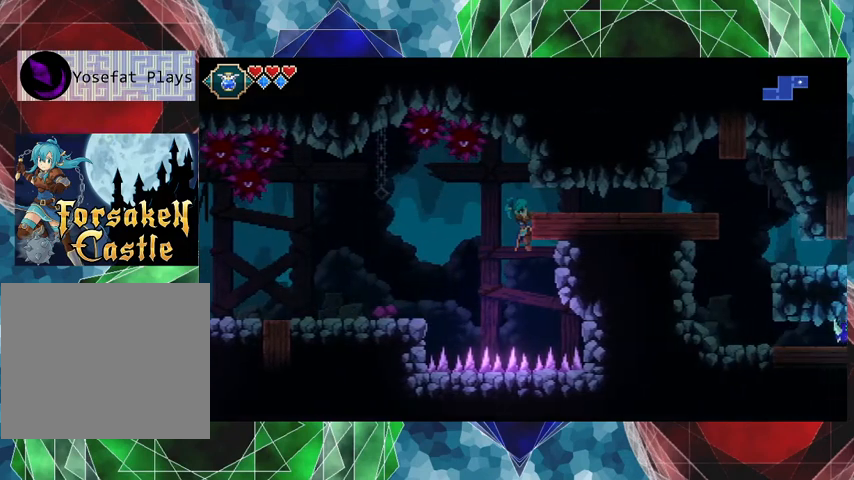
{"buttons": ["B"], "left_stick": "right", "events": [[433, "B", "down"]]}
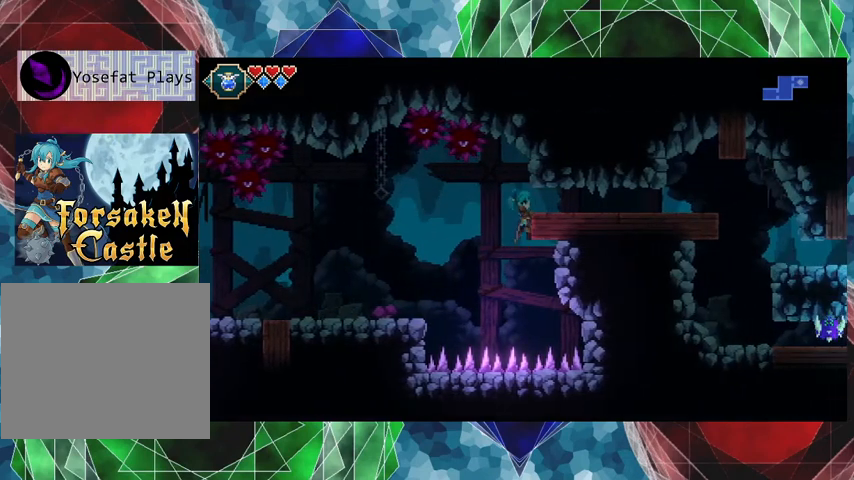
{"buttons": [], "left_stick": "right", "events": [[67, "B", "up"]]}
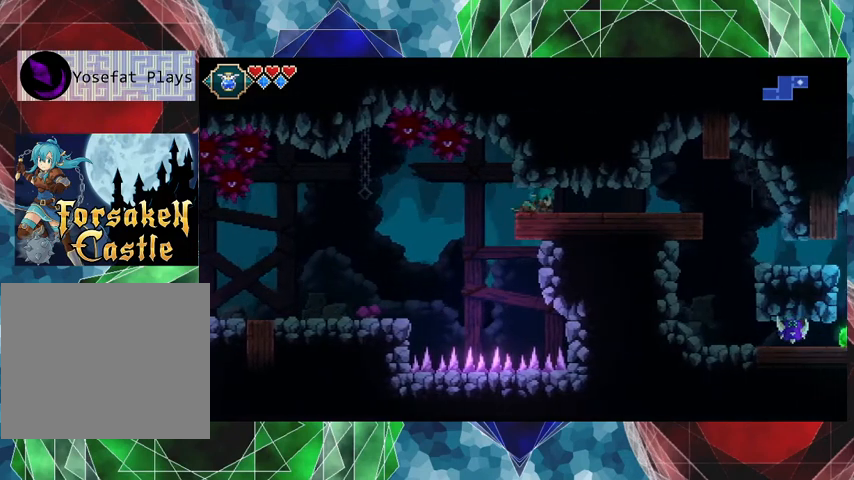
{"buttons": [], "left_stick": "right", "events": []}
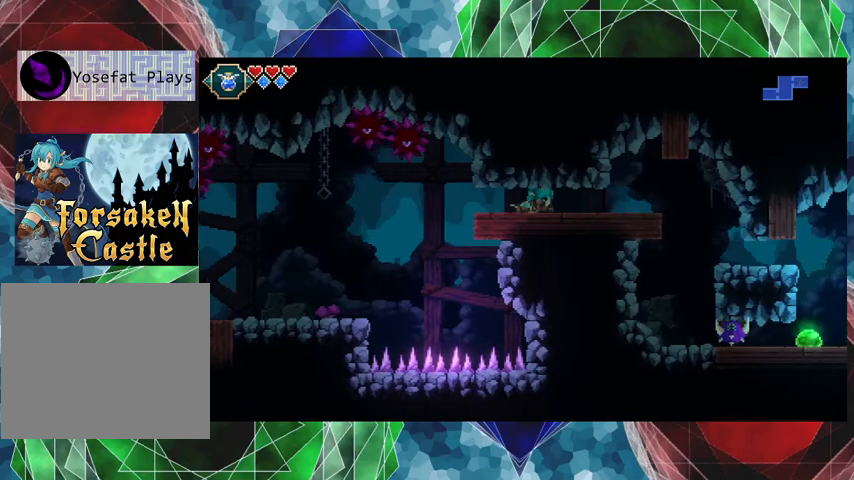
{"buttons": [], "left_stick": "right", "events": []}
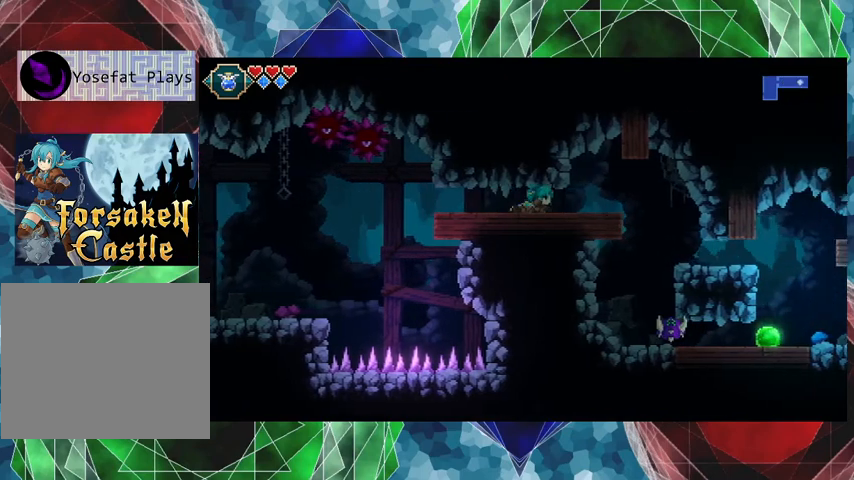
{"buttons": [], "left_stick": "right", "events": []}
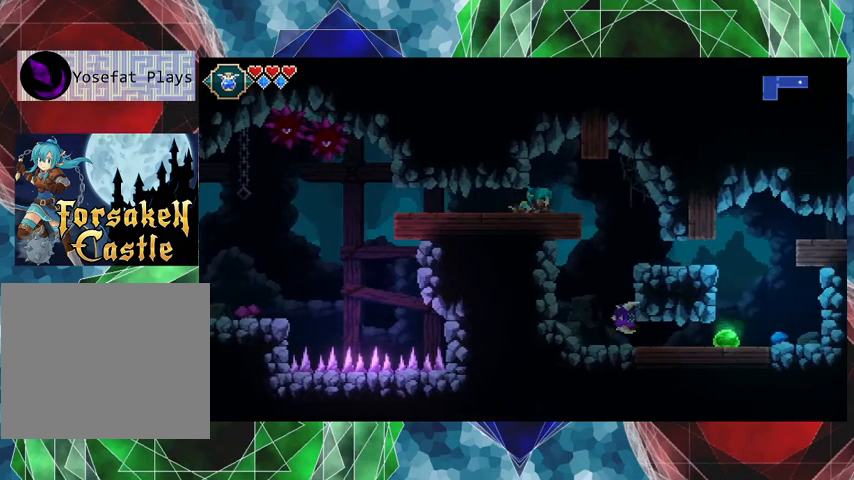
{"buttons": [], "left_stick": "center", "events": [[100, "left_stick", "center"]]}
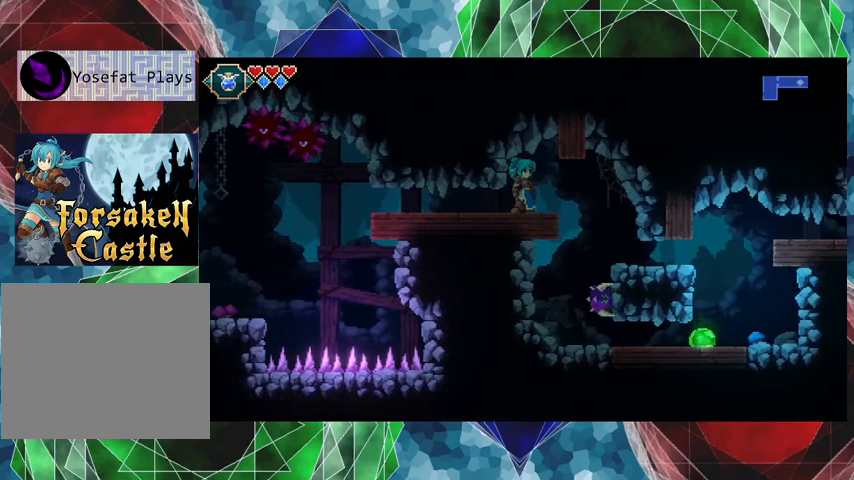
{"buttons": [], "left_stick": "center", "events": []}
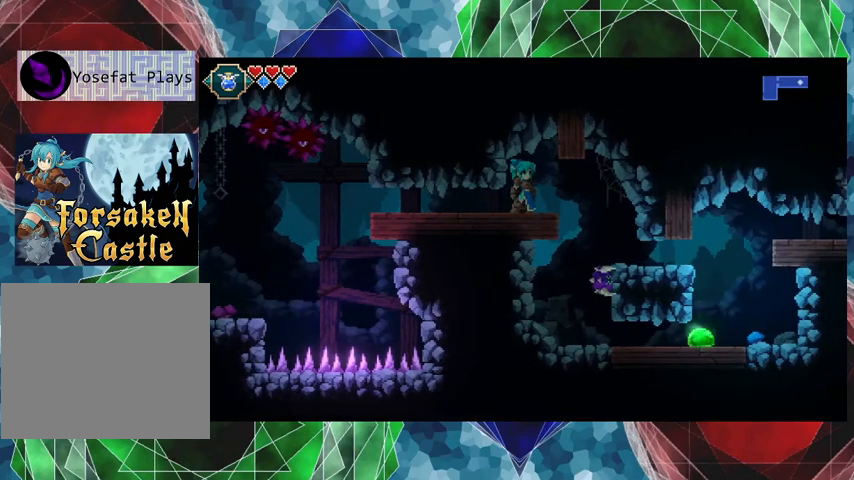
{"buttons": [], "left_stick": "center", "events": []}
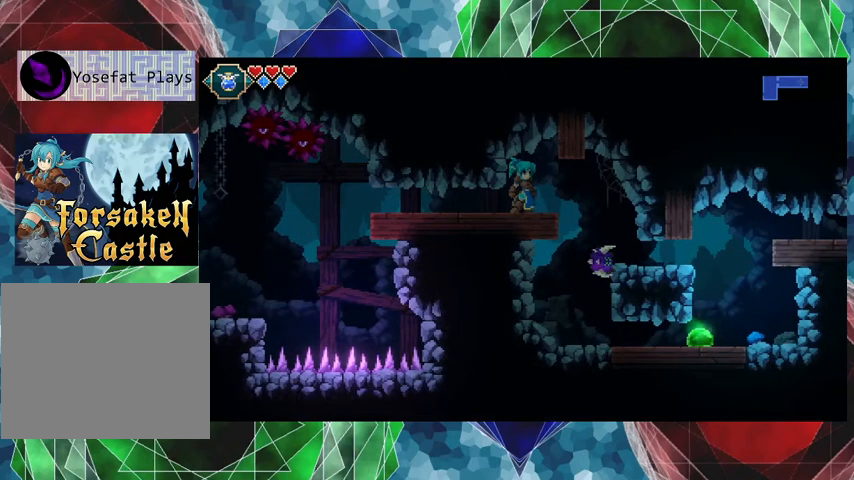
{"buttons": [], "left_stick": "right", "events": [[467, "left_stick", "right"]]}
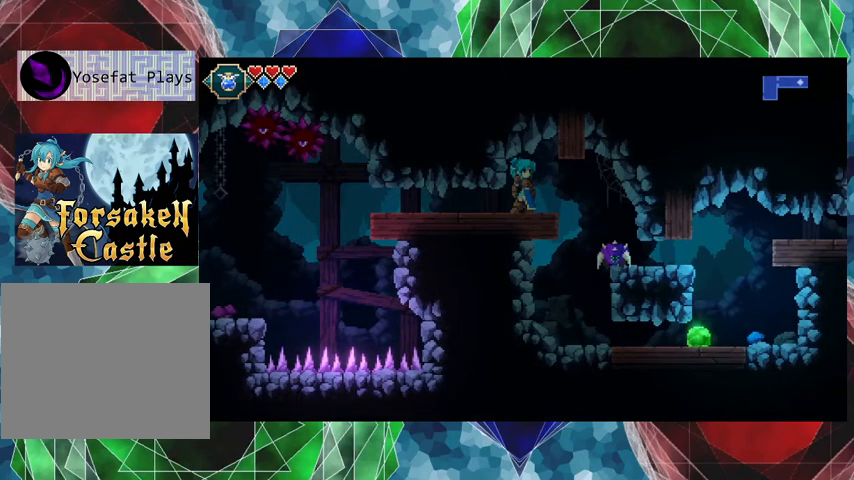
{"buttons": [], "left_stick": "center", "events": [[400, "left_stick", "center"]]}
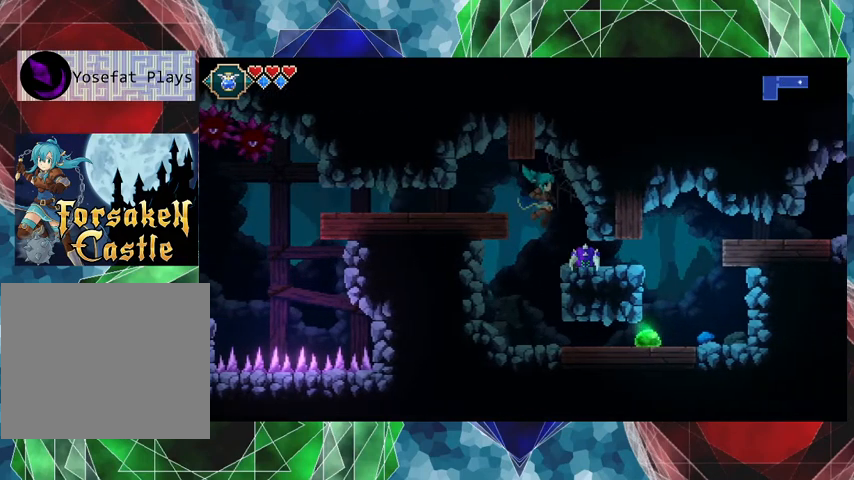
{"buttons": [], "left_stick": "center", "events": [[67, "Y", "down"], [167, "Y", "up"]]}
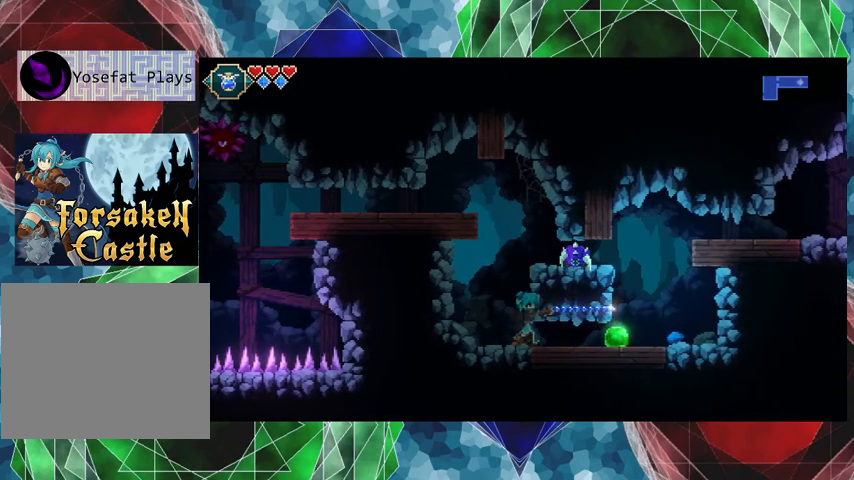
{"buttons": [], "left_stick": "center", "events": [[100, "B", "down"], [200, "Y", "down"], [233, "B", "up"], [300, "Y", "up"]]}
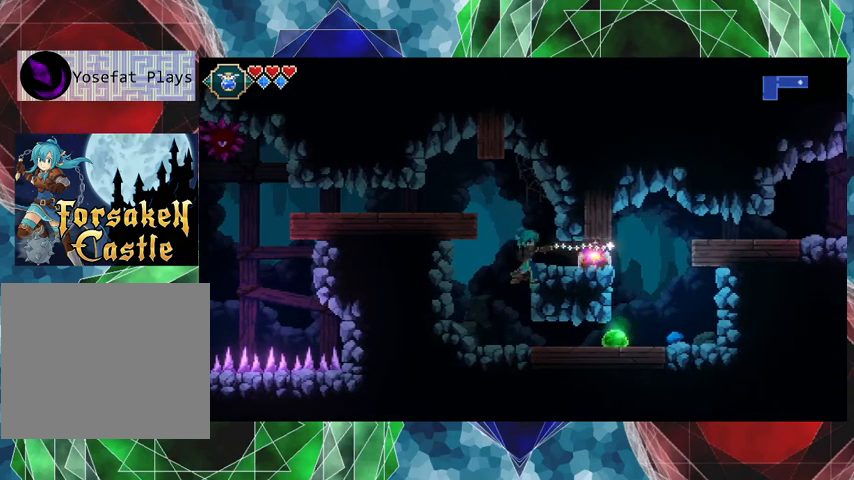
{"buttons": [], "left_stick": "center", "events": [[267, "B", "down"], [333, "Y", "down"], [400, "B", "up"], [467, "Y", "up"]]}
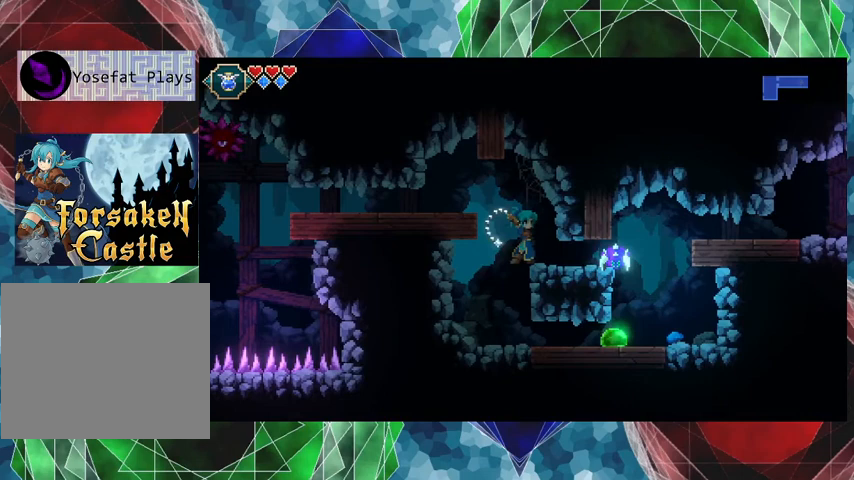
{"buttons": [], "left_stick": "center", "events": []}
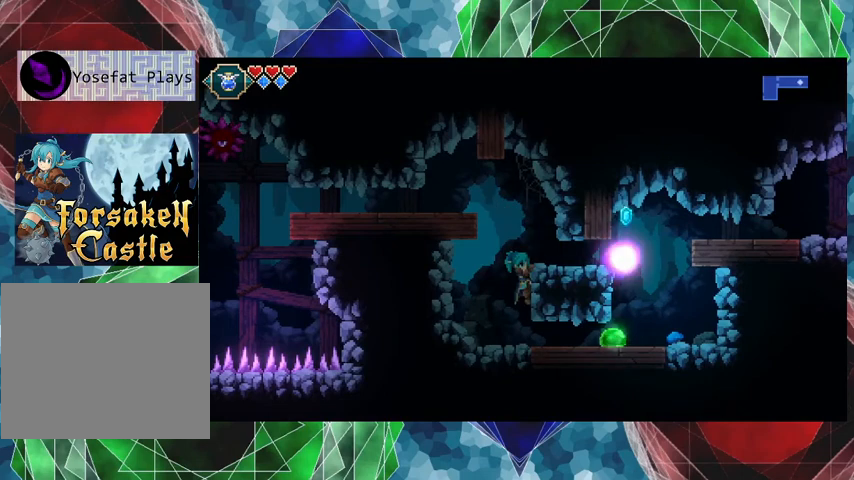
{"buttons": [], "left_stick": "down", "events": [[500, "left_stick", "down"]]}
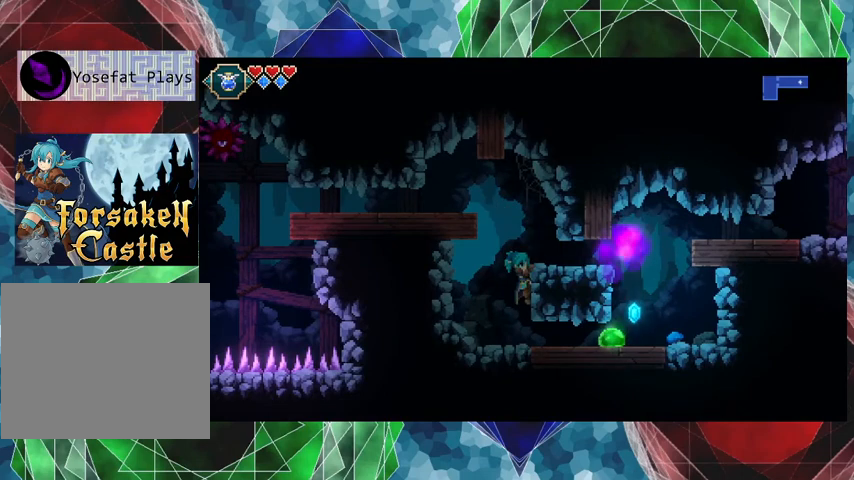
{"buttons": [], "left_stick": "down", "events": [[300, "B", "down"], [433, "B", "up"]]}
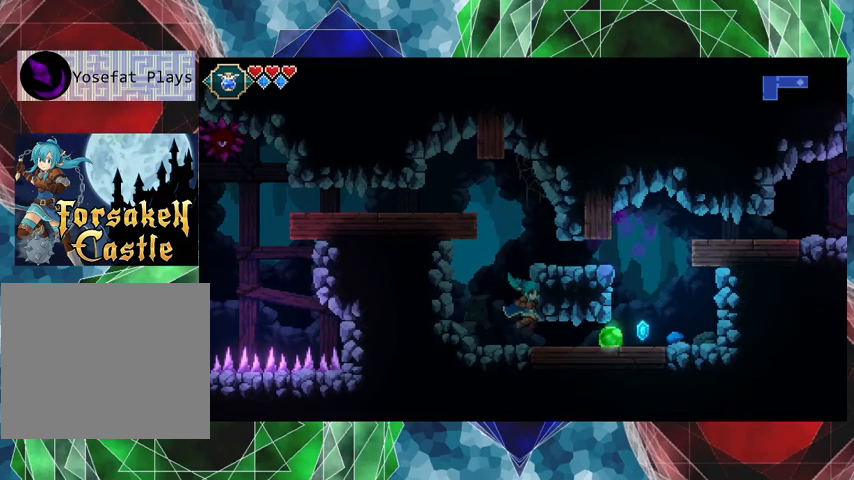
{"buttons": [], "left_stick": "down", "events": [[233, "Y", "down"], [400, "Y", "up"]]}